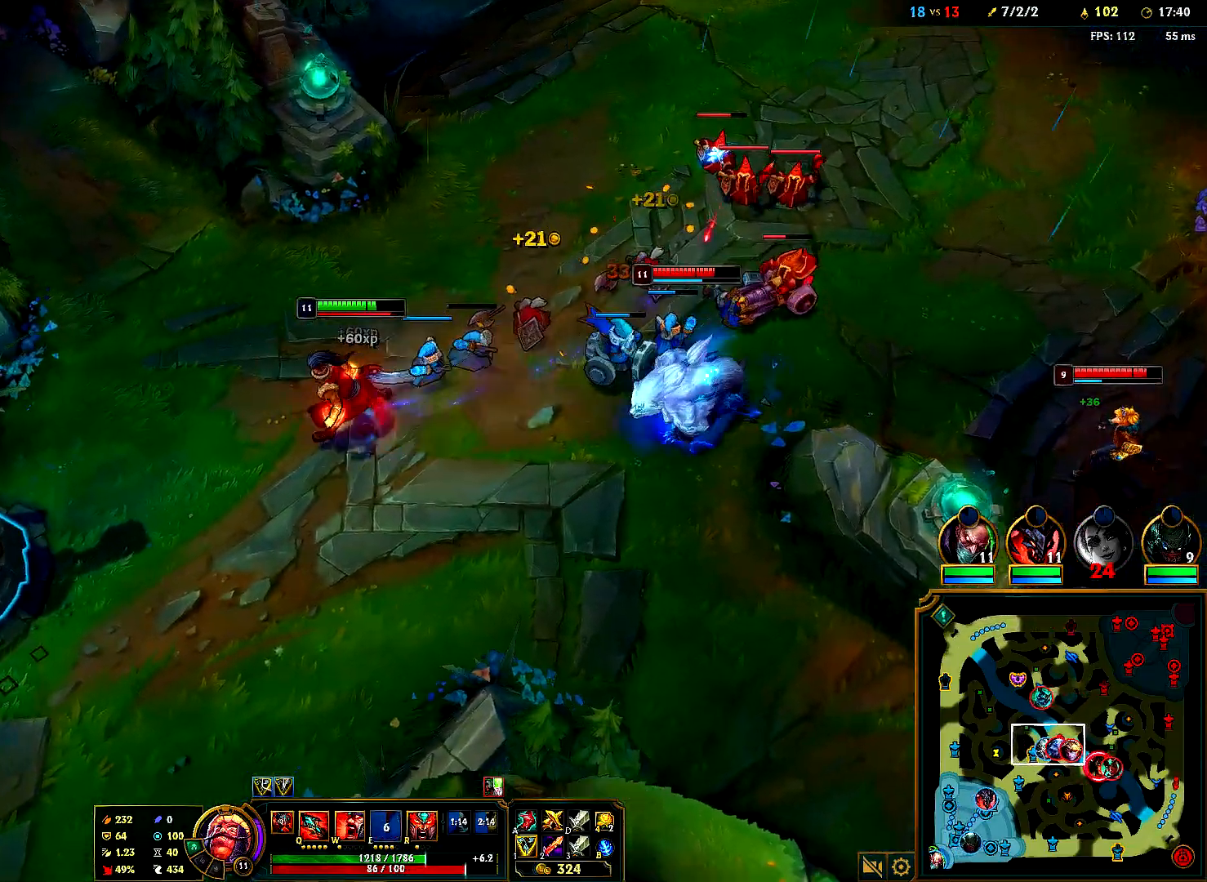
Gameplay with keyboard and mouse; each line is a JSON object with the keys and mouse buttons held at the frame after it. "events" lists presses ("down") and releases ("up") of "1", "2", "3", "4", "5", "6", "a", "alt", "b", "c", "ctrl", "d", "e", "f", "g", "q", "r", "s", "shift", "space", "t", "tab", "tilde", "v", "w", "x", "z", "mouse_left", "mouse_right", "mouse_mb4" and "mouse_mb5" between this image and that frame as [ms after this image, input, new state], when the widget could be followed in between. "mouse_left", "mouse_right", "mouse_mb4", "mouse_mb5" = the "left", "right", "mb4", "mb5" buttons of the "mouse" list. No other keys are recorded. Mouse movement is not recorded. Not read: mouse_wheel.
{"keys": [], "mouse": [], "events": [[100, "mouse_right", "up"], [317, "mouse_right", "down"], [450, "mouse_right", "up"]]}
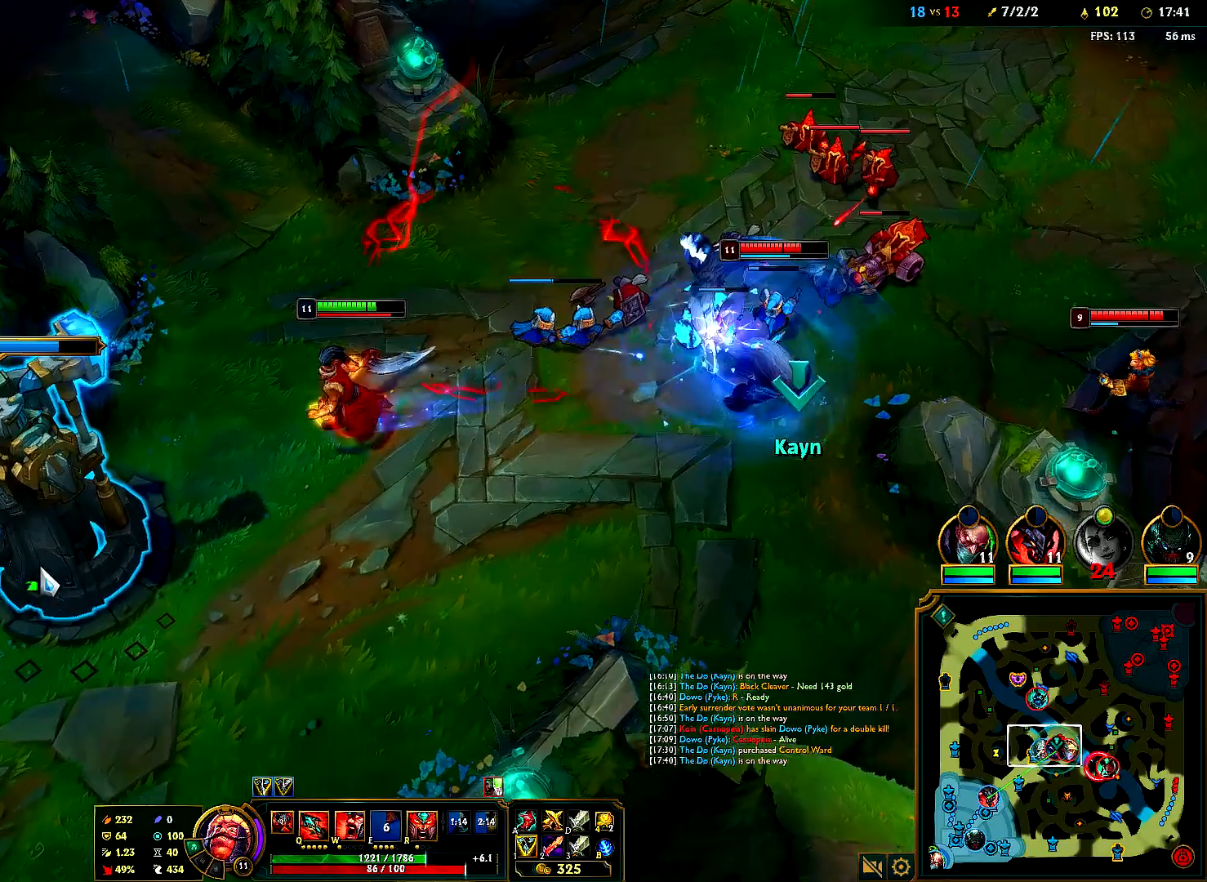
{"keys": [], "mouse": [], "events": [[200, "mouse_right", "down"], [317, "mouse_right", "up"]]}
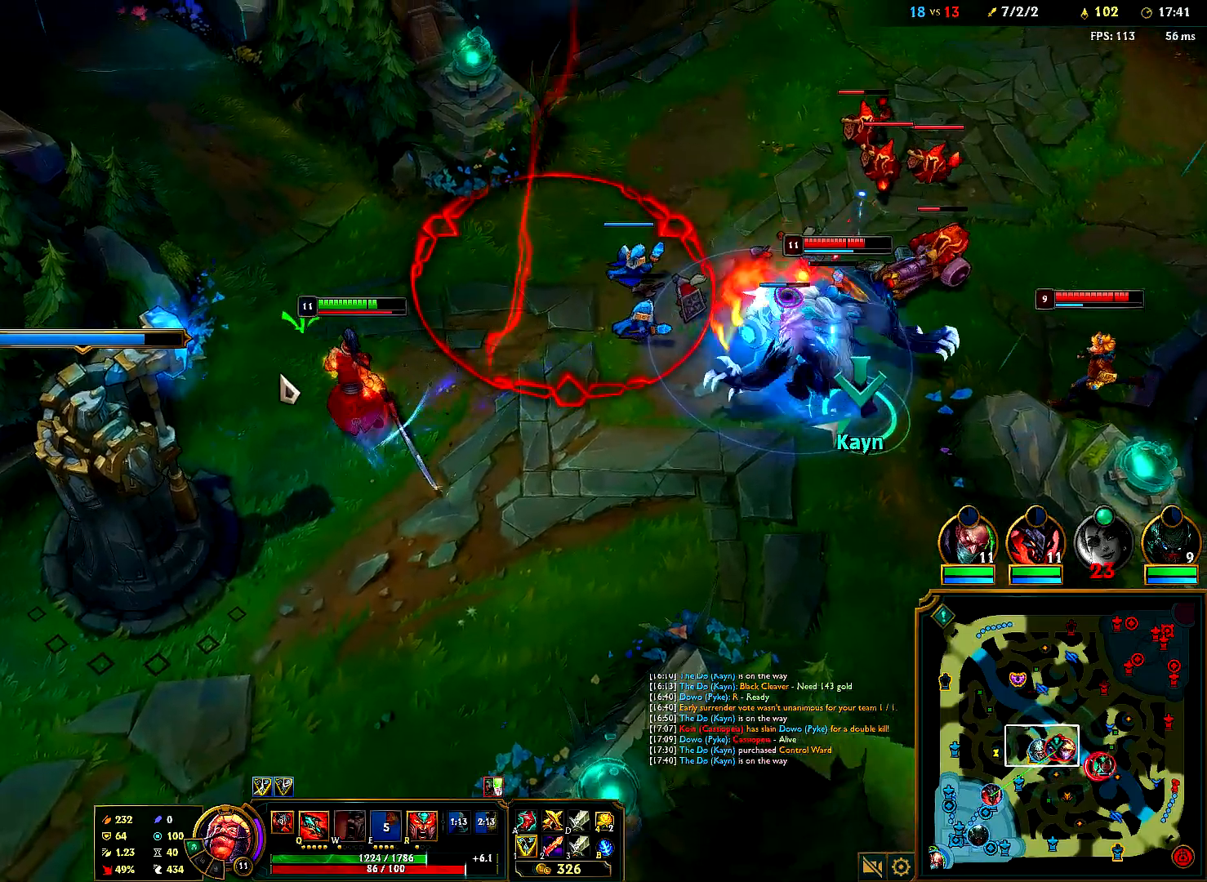
{"keys": [], "mouse": ["right"], "events": [[267, "mouse_right", "down"], [400, "mouse_right", "up"], [483, "mouse_right", "down"]]}
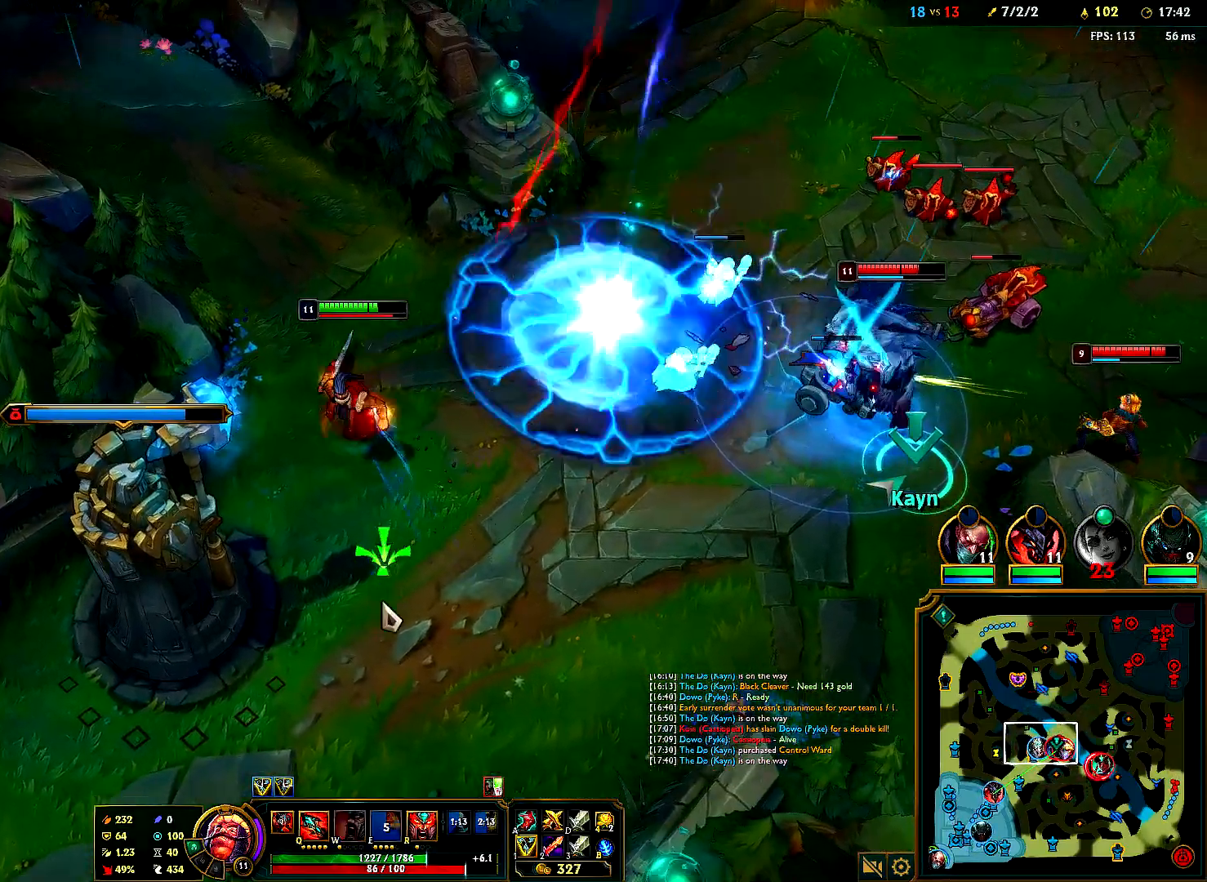
{"keys": [], "mouse": ["right"], "events": [[117, "mouse_right", "up"], [200, "mouse_right", "down"], [333, "mouse_right", "up"], [417, "mouse_right", "down"]]}
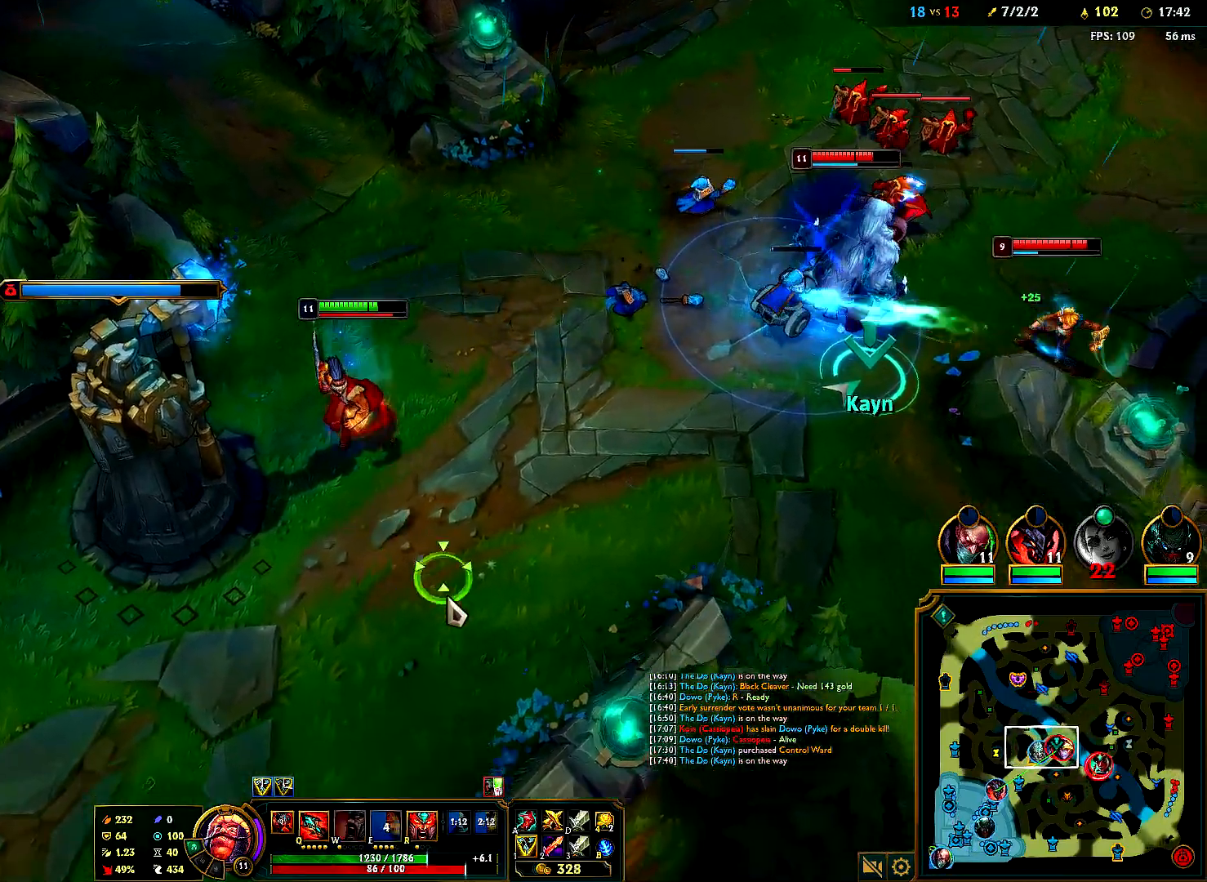
{"keys": [], "mouse": [], "events": [[50, "mouse_right", "up"], [133, "mouse_right", "down"], [267, "mouse_right", "up"], [317, "mouse_right", "down"], [467, "mouse_right", "up"]]}
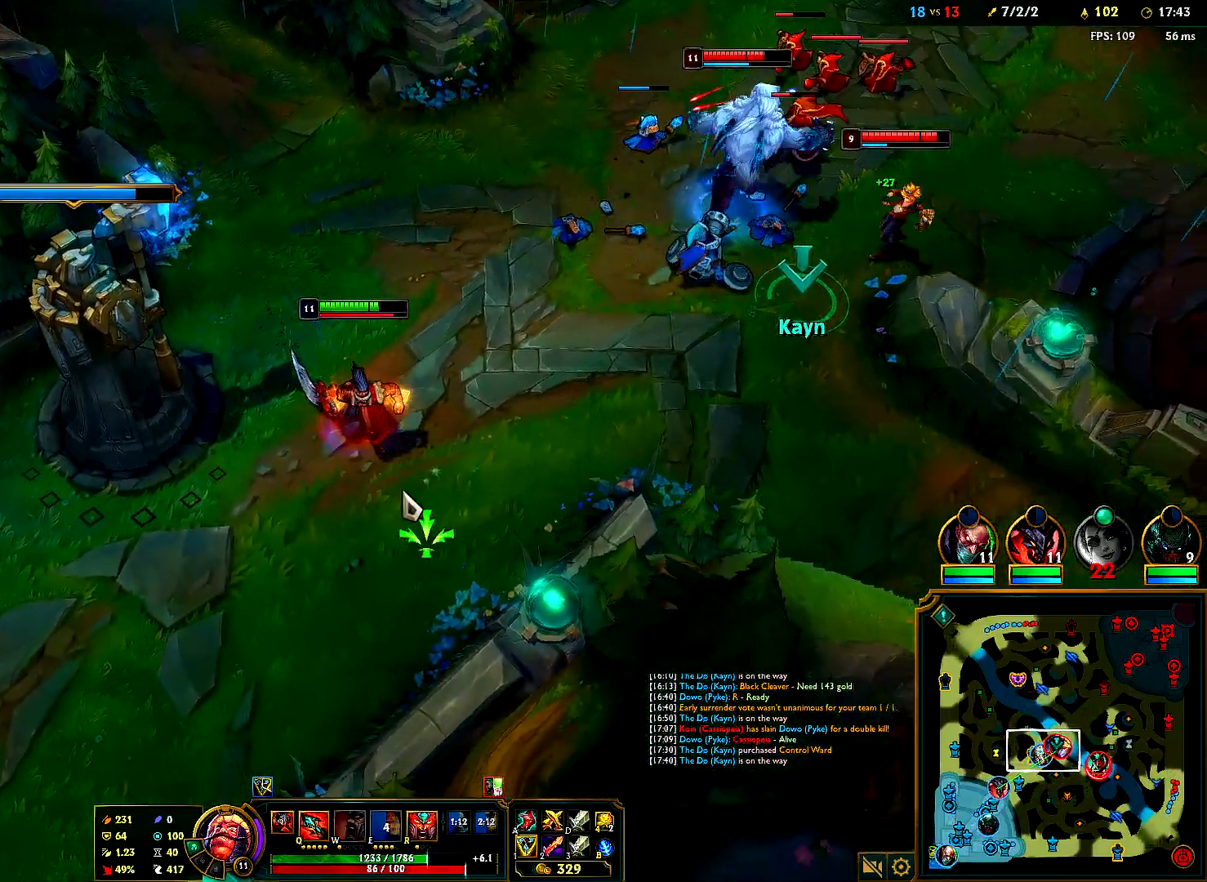
{"keys": [], "mouse": [], "events": [[150, "mouse_right", "down"], [250, "mouse_right", "up"], [317, "mouse_right", "down"], [433, "mouse_right", "up"]]}
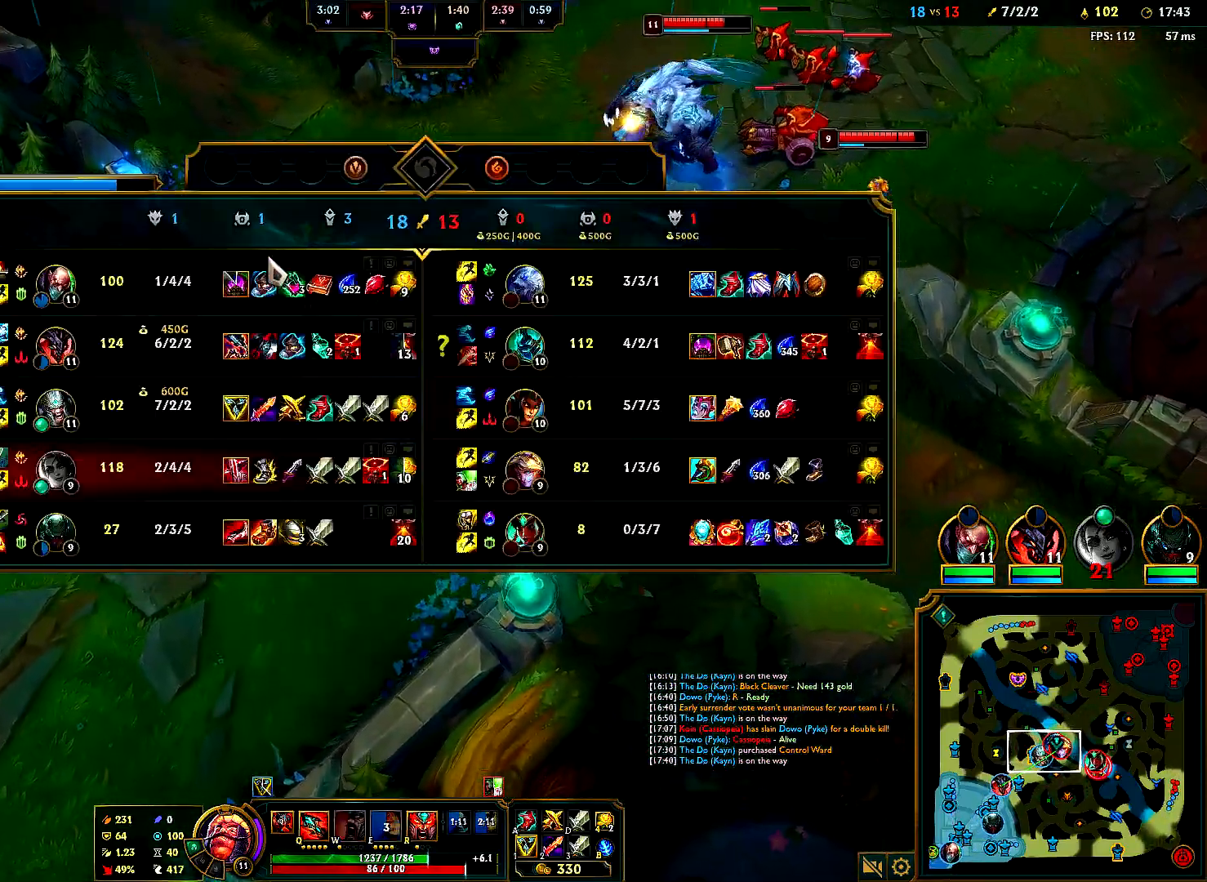
{"keys": [], "mouse": ["right"], "events": [[17, "mouse_right", "down"], [150, "mouse_right", "up"], [467, "mouse_right", "down"]]}
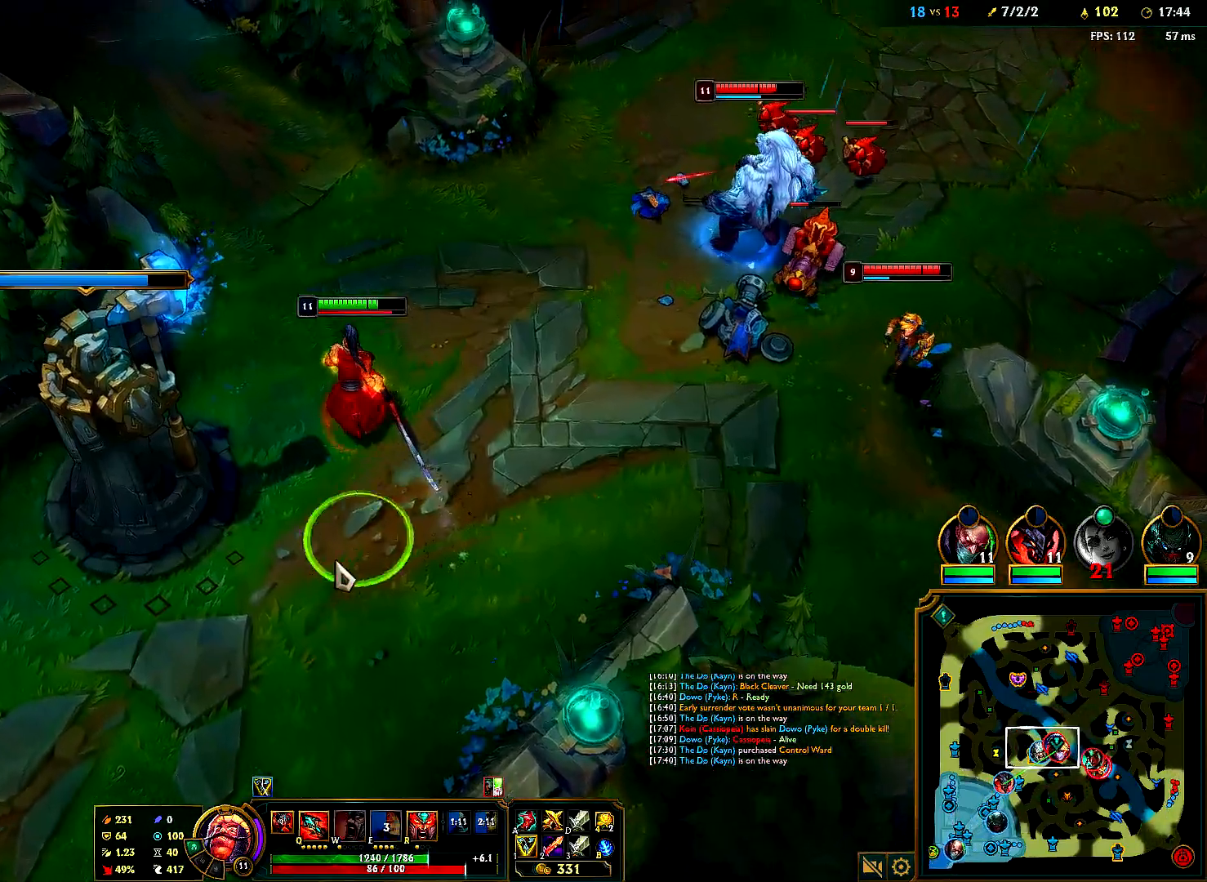
{"keys": [], "mouse": ["right"], "events": [[83, "mouse_right", "up"], [183, "mouse_right", "down"], [300, "mouse_right", "up"], [383, "mouse_right", "down"]]}
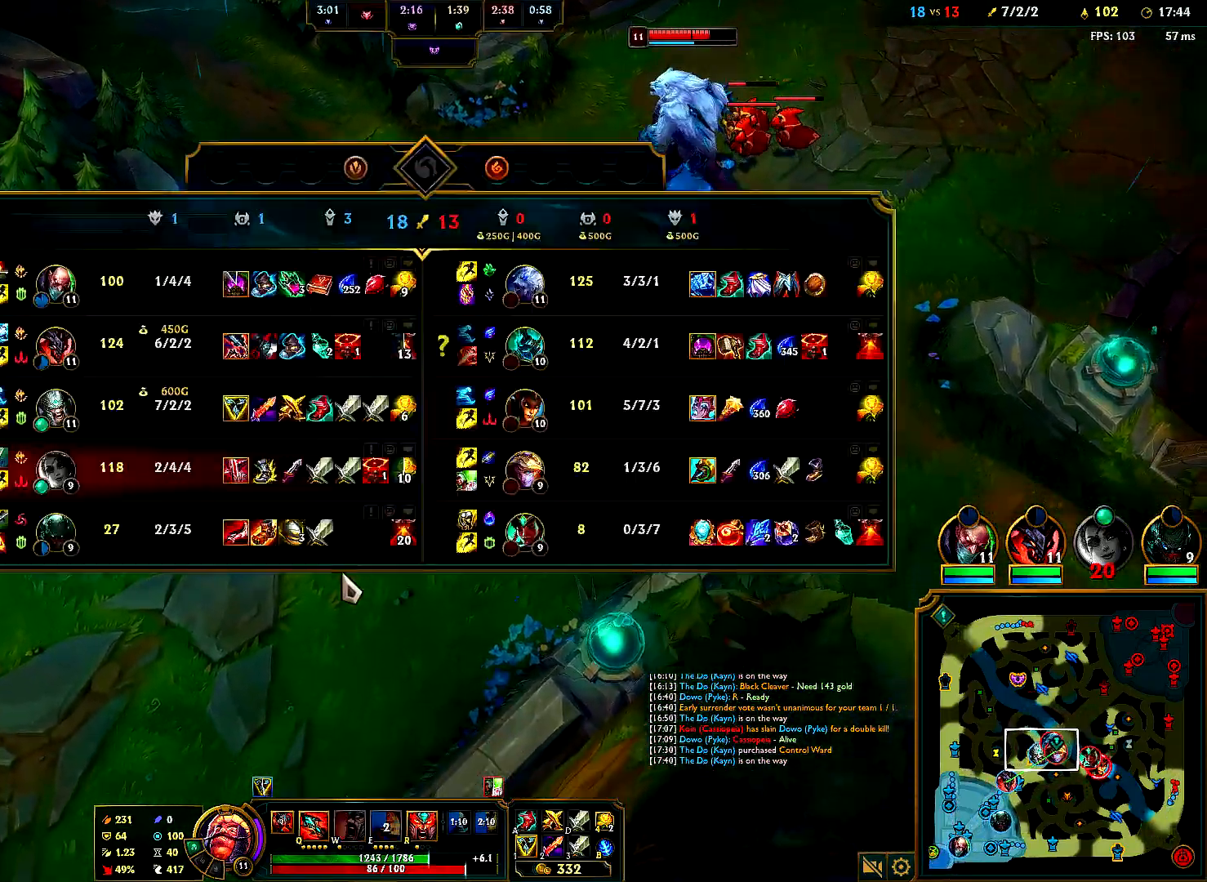
{"keys": [], "mouse": [], "events": [[17, "mouse_right", "up"], [117, "mouse_right", "down"], [250, "mouse_right", "up"], [400, "mouse_right", "down"], [483, "mouse_right", "up"]]}
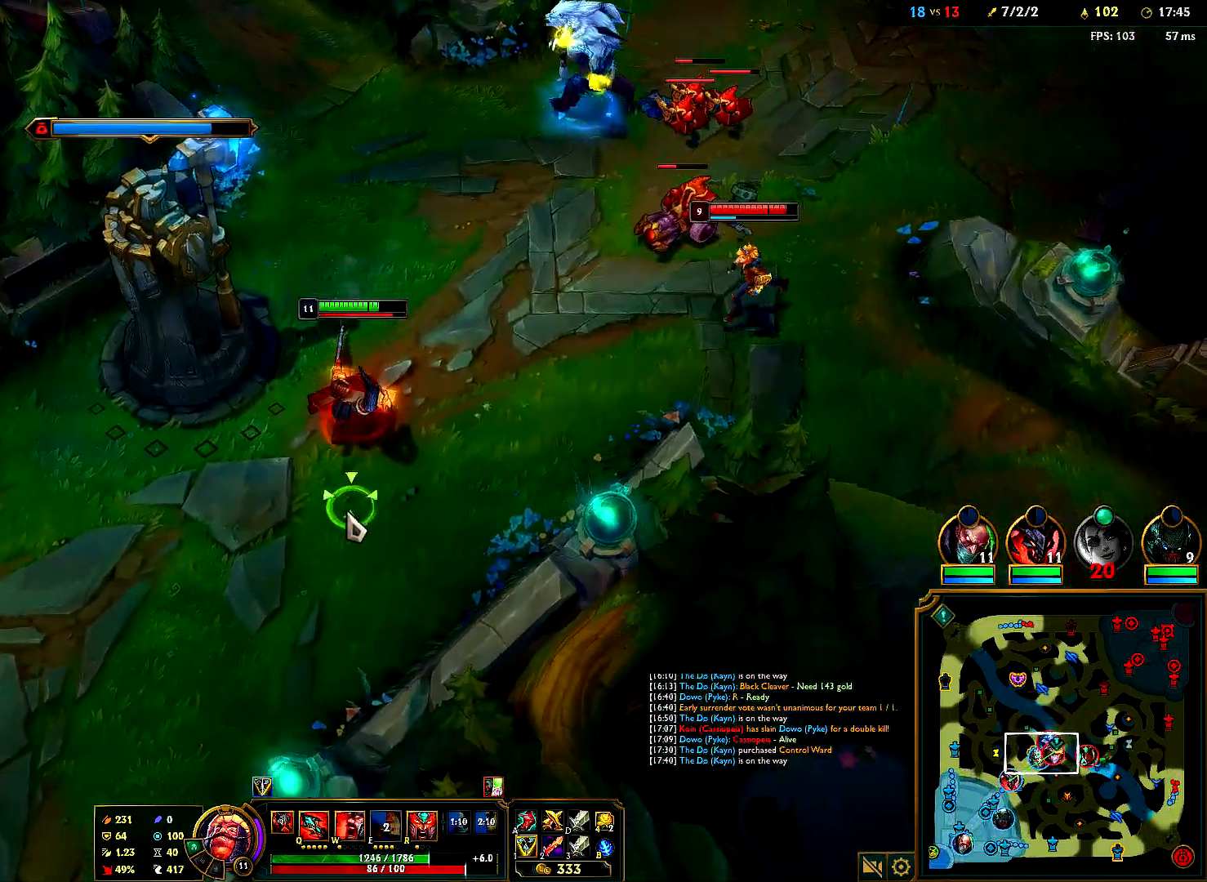
{"keys": [], "mouse": [], "events": [[150, "mouse_right", "down"], [267, "mouse_right", "up"], [333, "mouse_right", "down"], [483, "mouse_right", "up"]]}
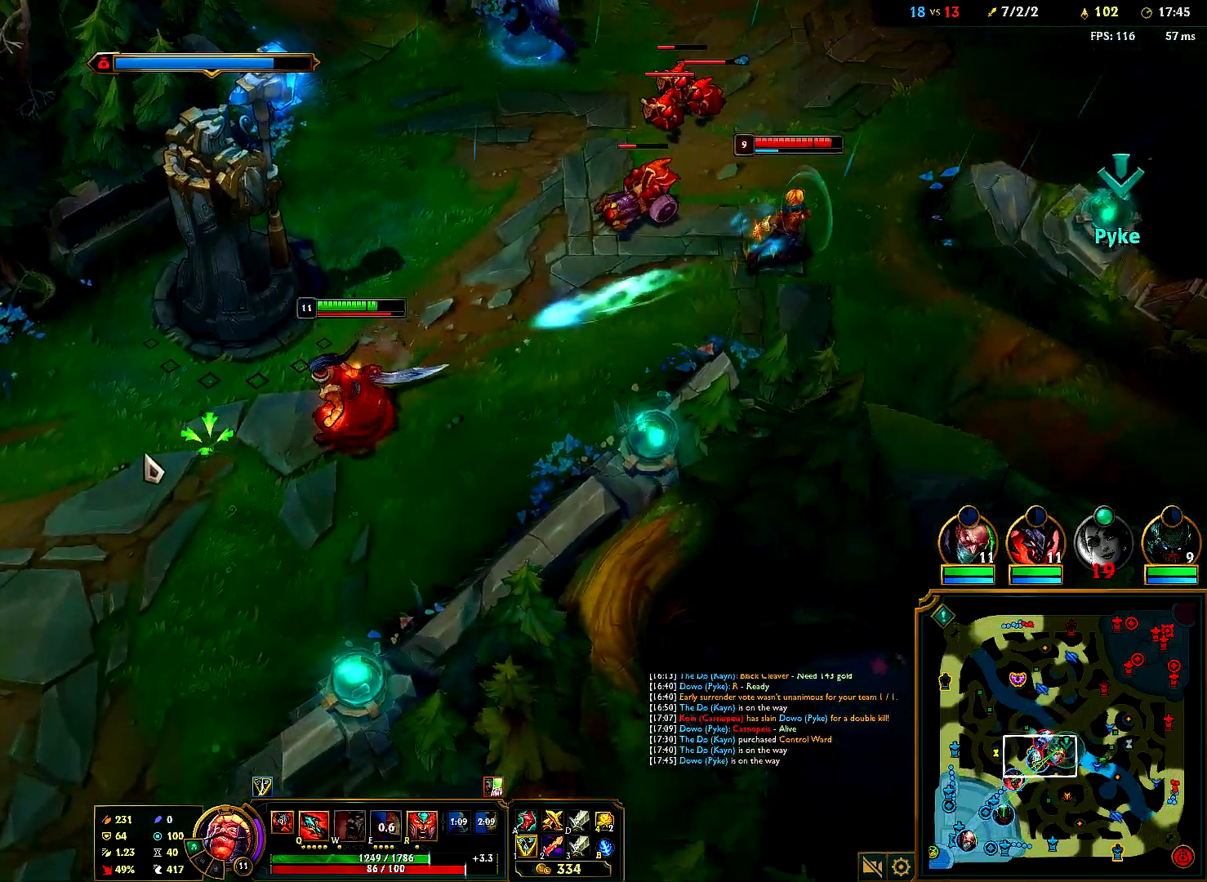
{"keys": [], "mouse": [], "events": [[33, "mouse_right", "down"], [217, "mouse_right", "up"]]}
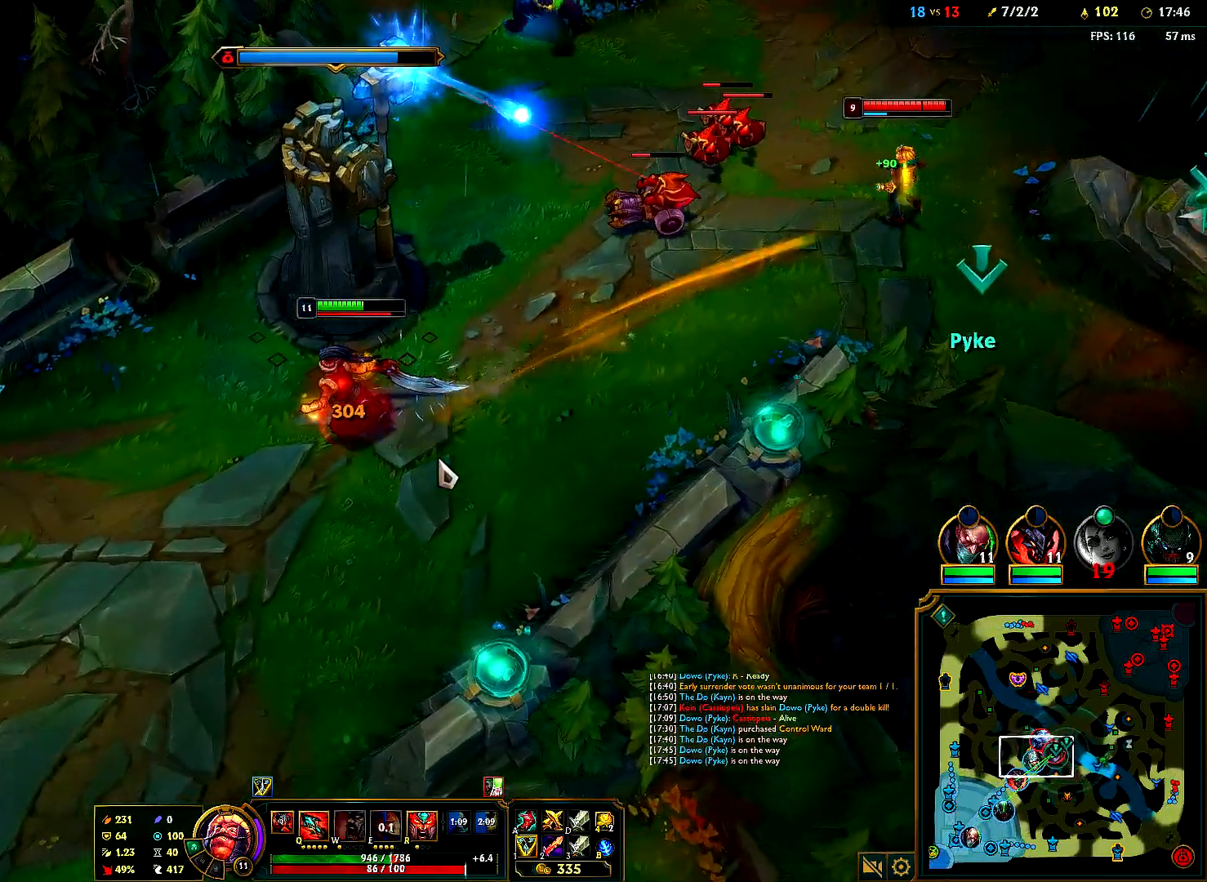
{"keys": [], "mouse": ["right"], "events": [[50, "mouse_right", "down"], [167, "mouse_right", "up"], [250, "mouse_right", "down"], [350, "mouse_right", "up"], [433, "mouse_right", "down"]]}
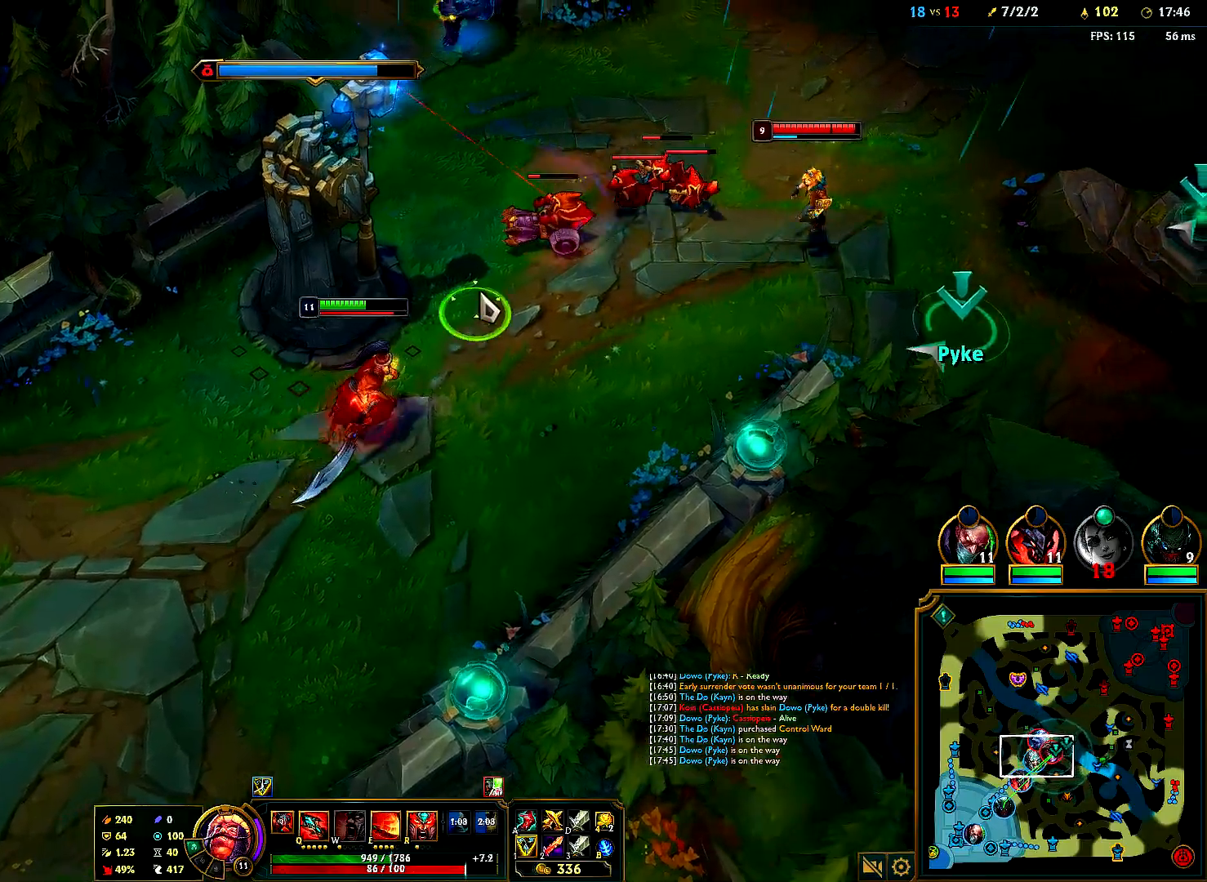
{"keys": [], "mouse": [], "events": [[33, "mouse_right", "up"], [133, "mouse_right", "down"], [233, "mouse_right", "up"], [317, "mouse_right", "down"], [433, "mouse_right", "up"]]}
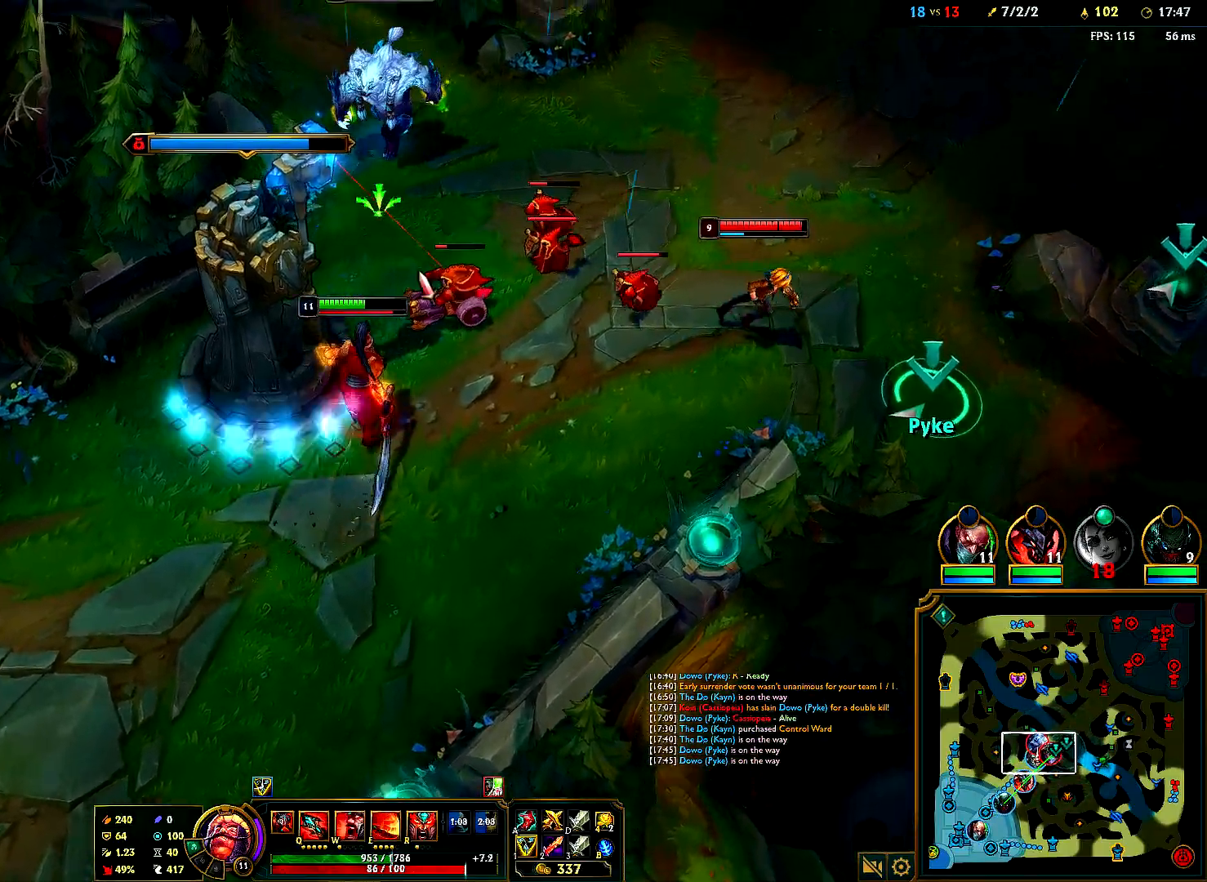
{"keys": [], "mouse": [], "events": [[200, "mouse_right", "down"], [367, "mouse_right", "up"]]}
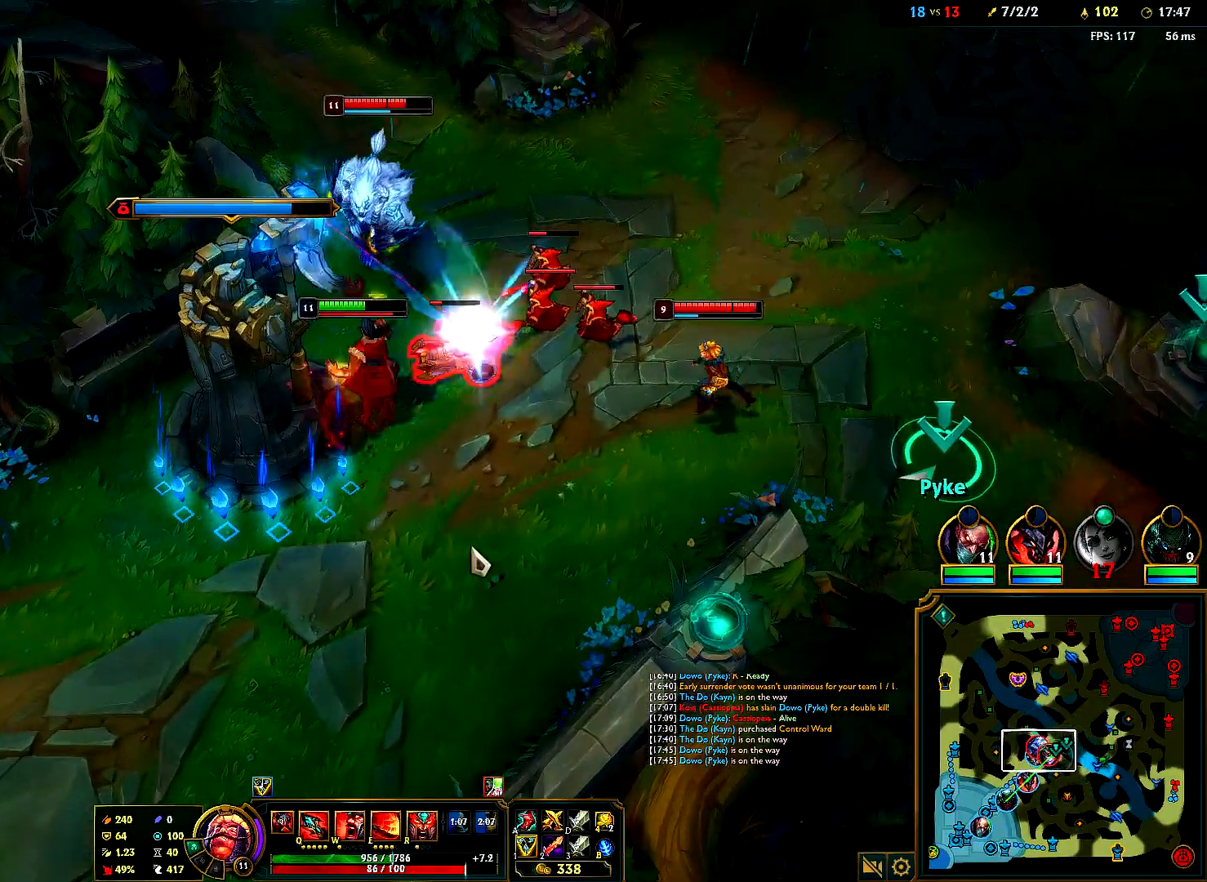
{"keys": [], "mouse": ["right"], "events": [[17, "mouse_right", "down"], [167, "mouse_right", "up"], [217, "mouse_right", "down"], [383, "mouse_right", "up"], [417, "mouse_right", "down"]]}
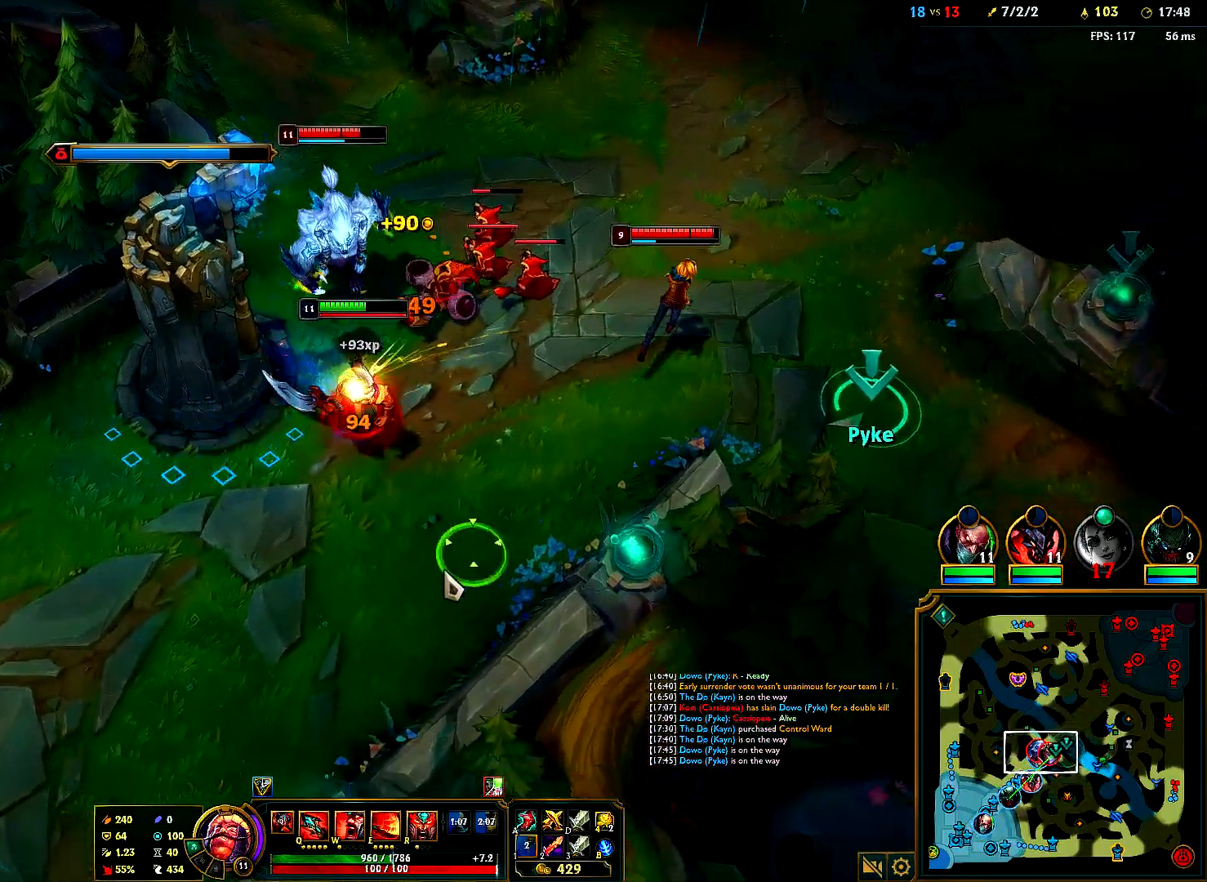
{"keys": [], "mouse": [], "events": [[67, "w", "down"], [83, "mouse_right", "up"], [133, "mouse_right", "down"], [200, "w", "up"], [267, "mouse_right", "up"], [317, "mouse_right", "down"], [467, "mouse_right", "up"]]}
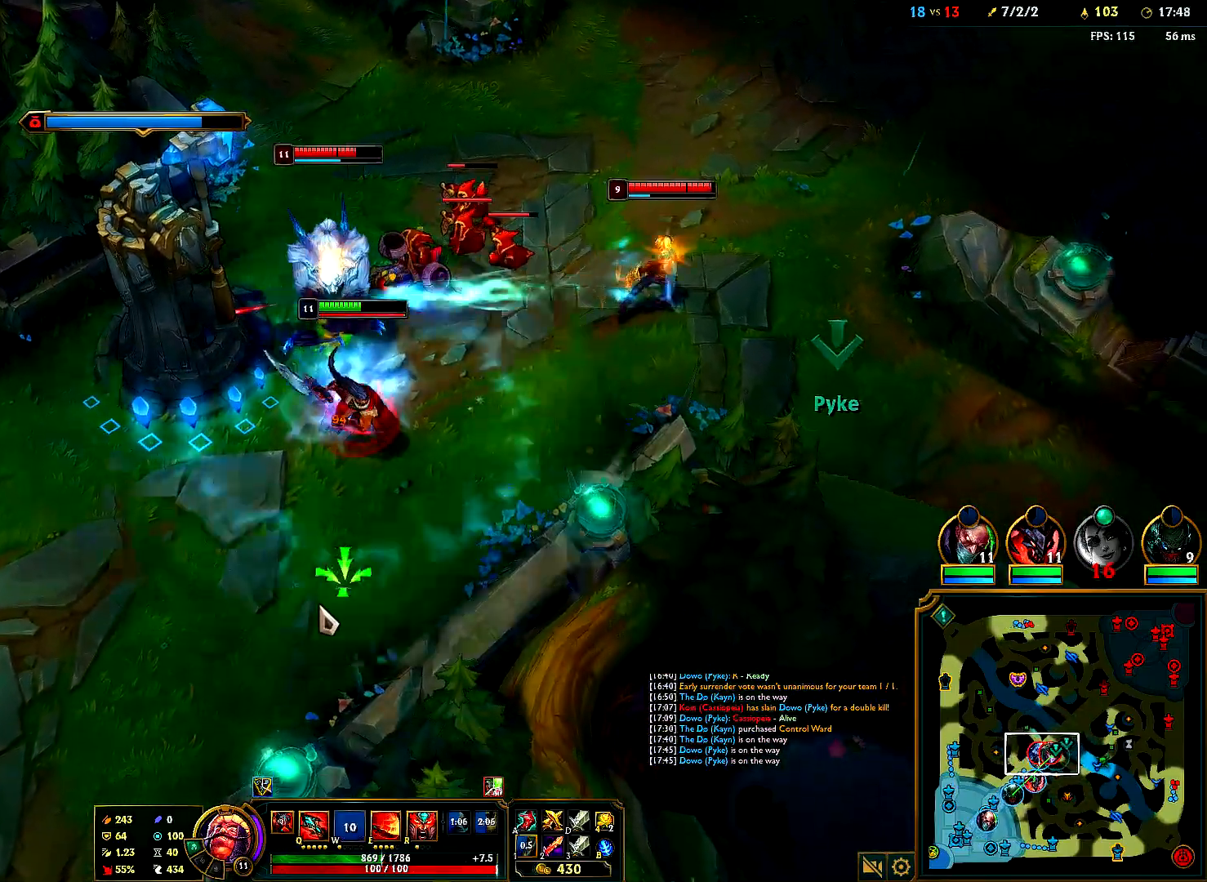
{"keys": [], "mouse": [], "events": [[200, "mouse_right", "down"], [333, "mouse_right", "up"], [383, "mouse_right", "down"], [467, "mouse_right", "up"]]}
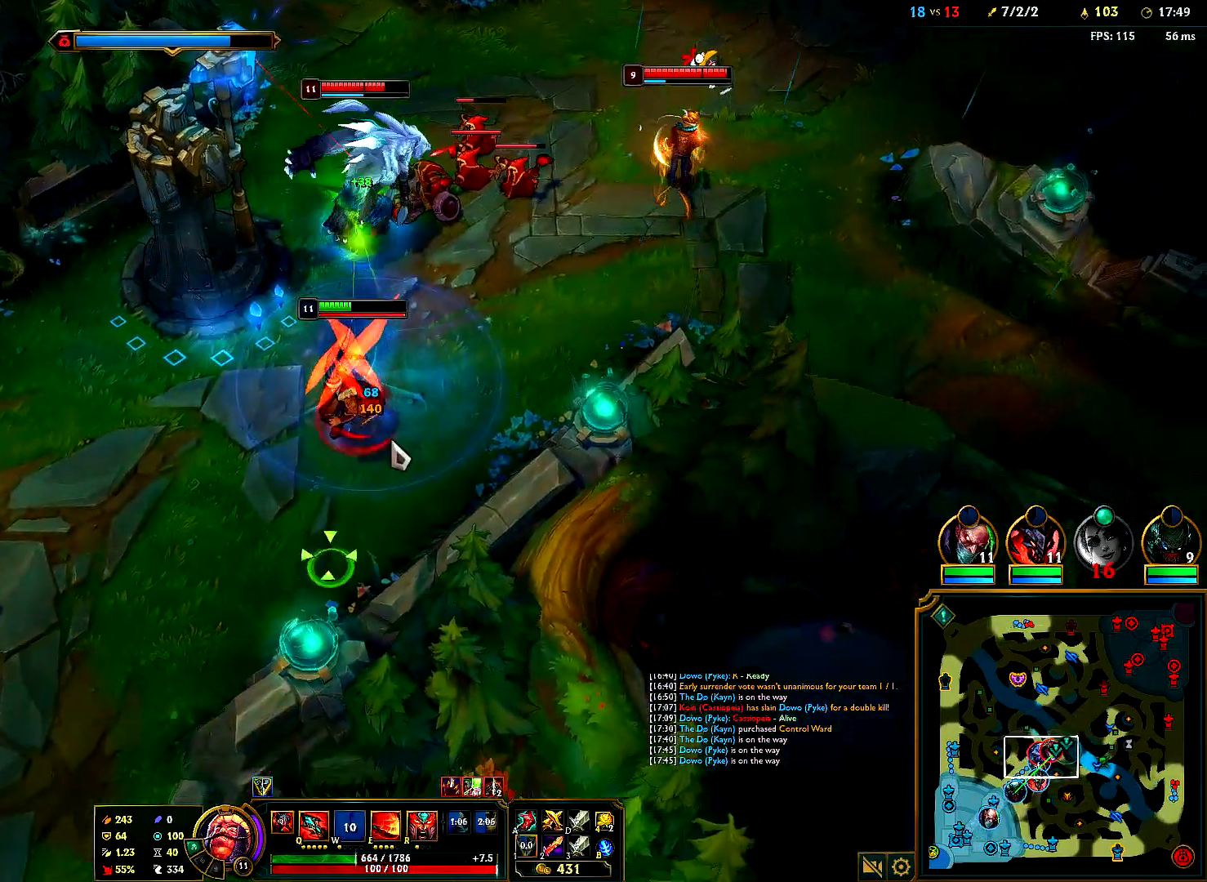
{"keys": [], "mouse": ["right"], "events": [[67, "mouse_right", "down"], [183, "mouse_right", "up"], [233, "mouse_right", "down"], [383, "mouse_right", "up"], [450, "mouse_right", "down"]]}
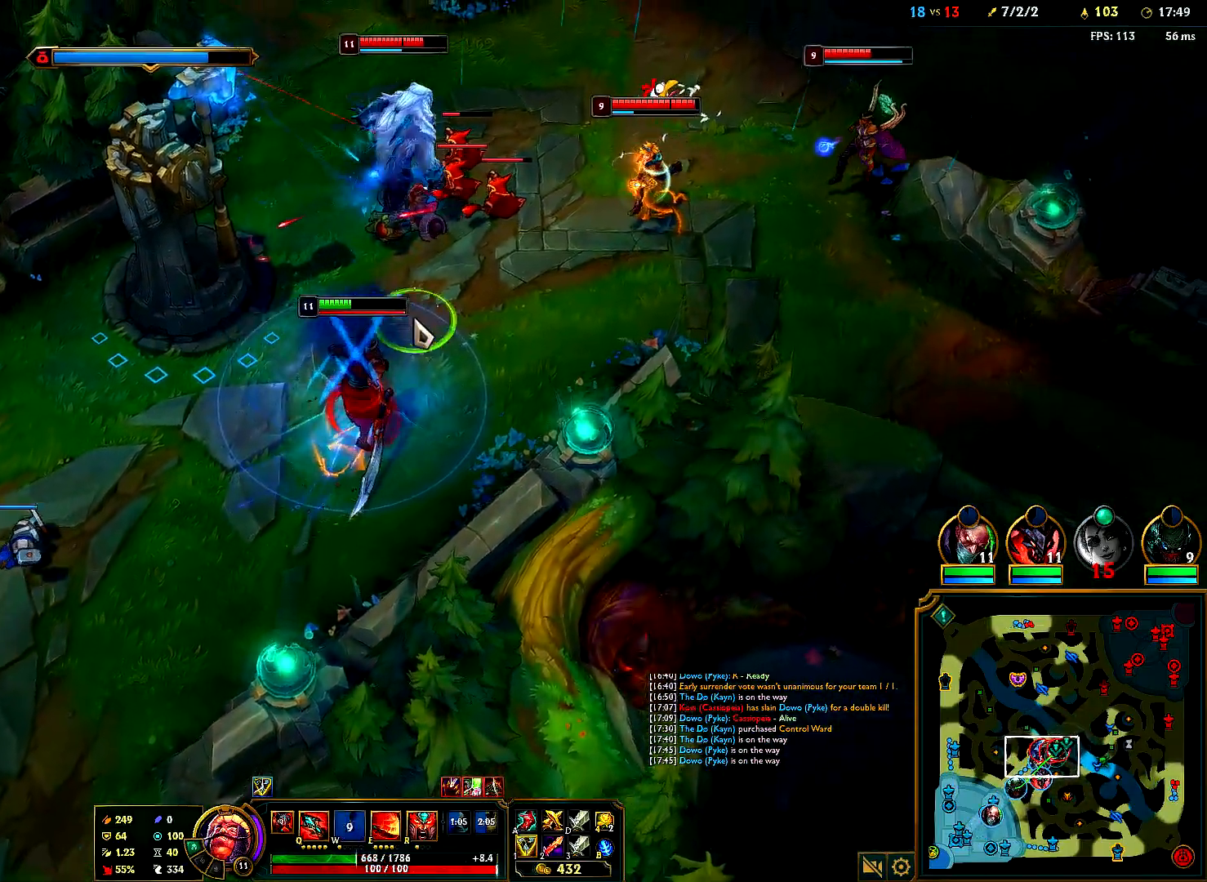
{"keys": [], "mouse": [], "events": [[83, "mouse_right", "up"], [133, "mouse_right", "down"], [283, "mouse_right", "up"], [350, "mouse_right", "down"], [483, "mouse_right", "up"]]}
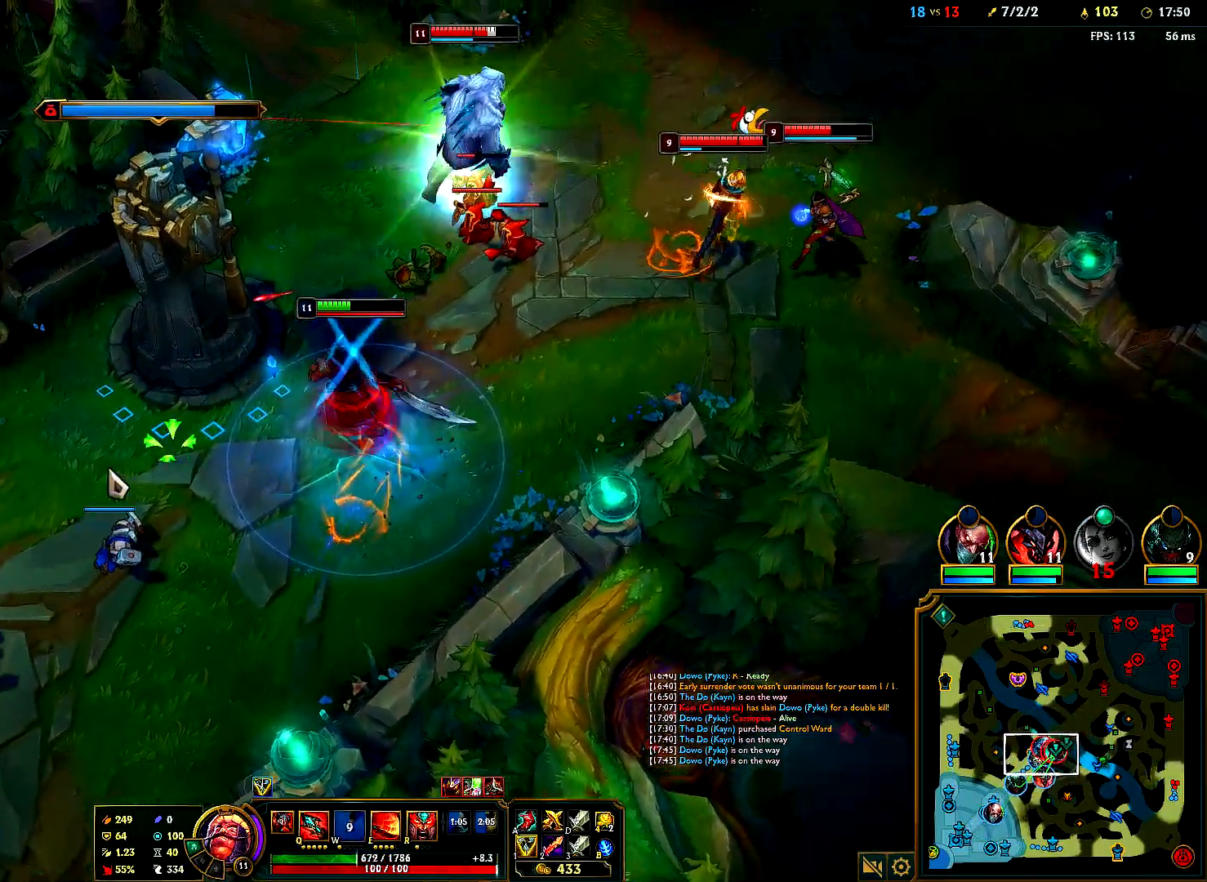
{"keys": [], "mouse": ["right"], "events": [[67, "mouse_right", "down"], [233, "mouse_right", "up"], [267, "mouse_right", "down"], [450, "mouse_right", "up"], [500, "mouse_right", "down"]]}
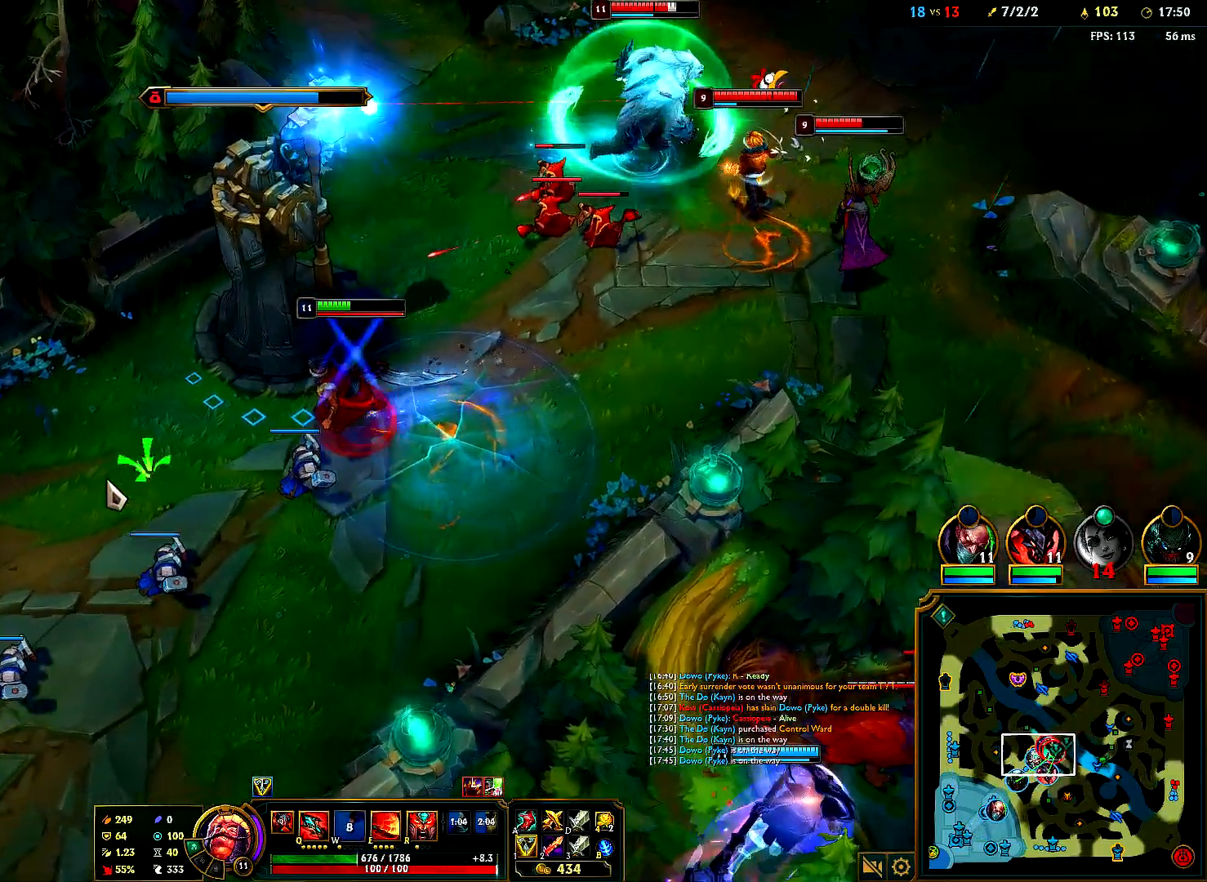
{"keys": [], "mouse": ["right"], "events": [[133, "mouse_right", "up"], [417, "mouse_right", "down"]]}
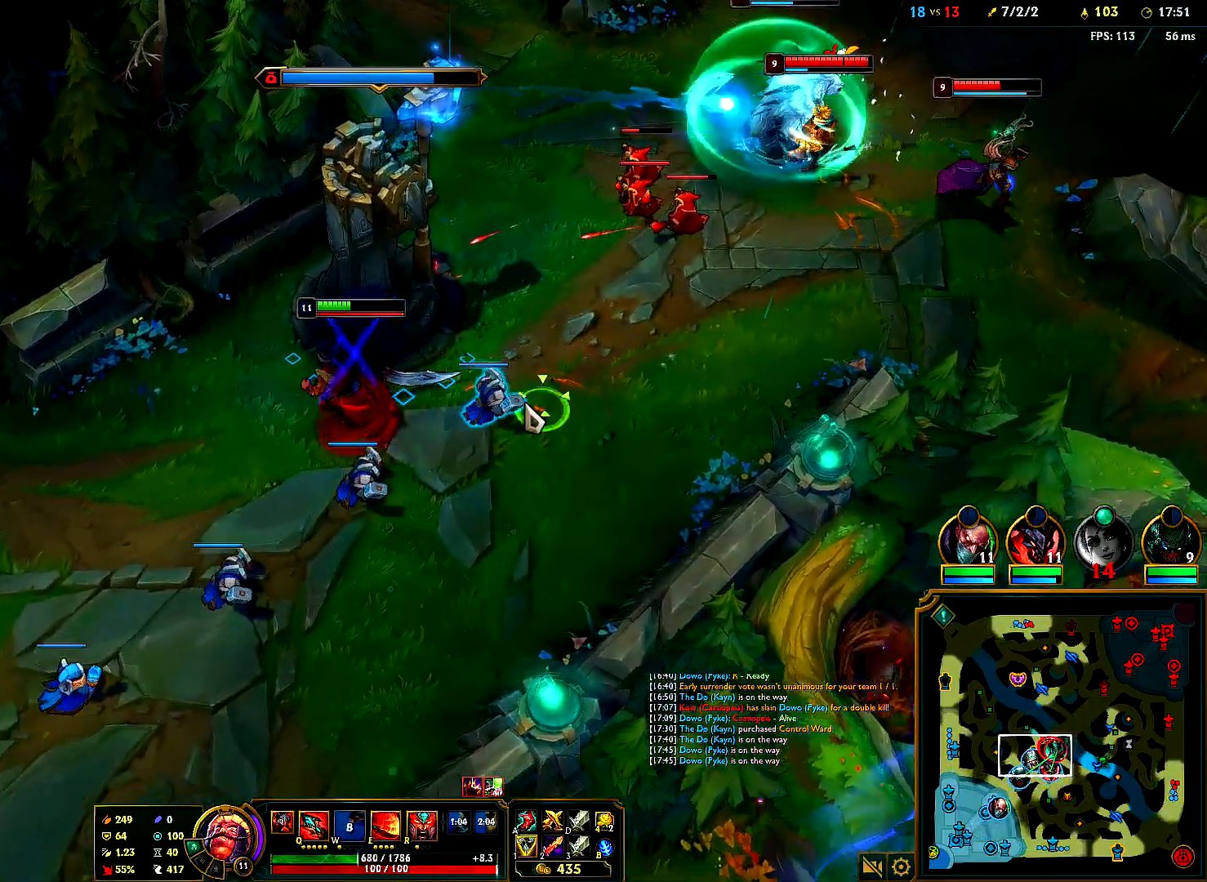
{"keys": [], "mouse": ["right"], "events": [[33, "mouse_right", "up"], [100, "mouse_right", "down"], [233, "mouse_right", "up"], [317, "mouse_right", "down"], [417, "mouse_right", "up"], [500, "mouse_right", "down"]]}
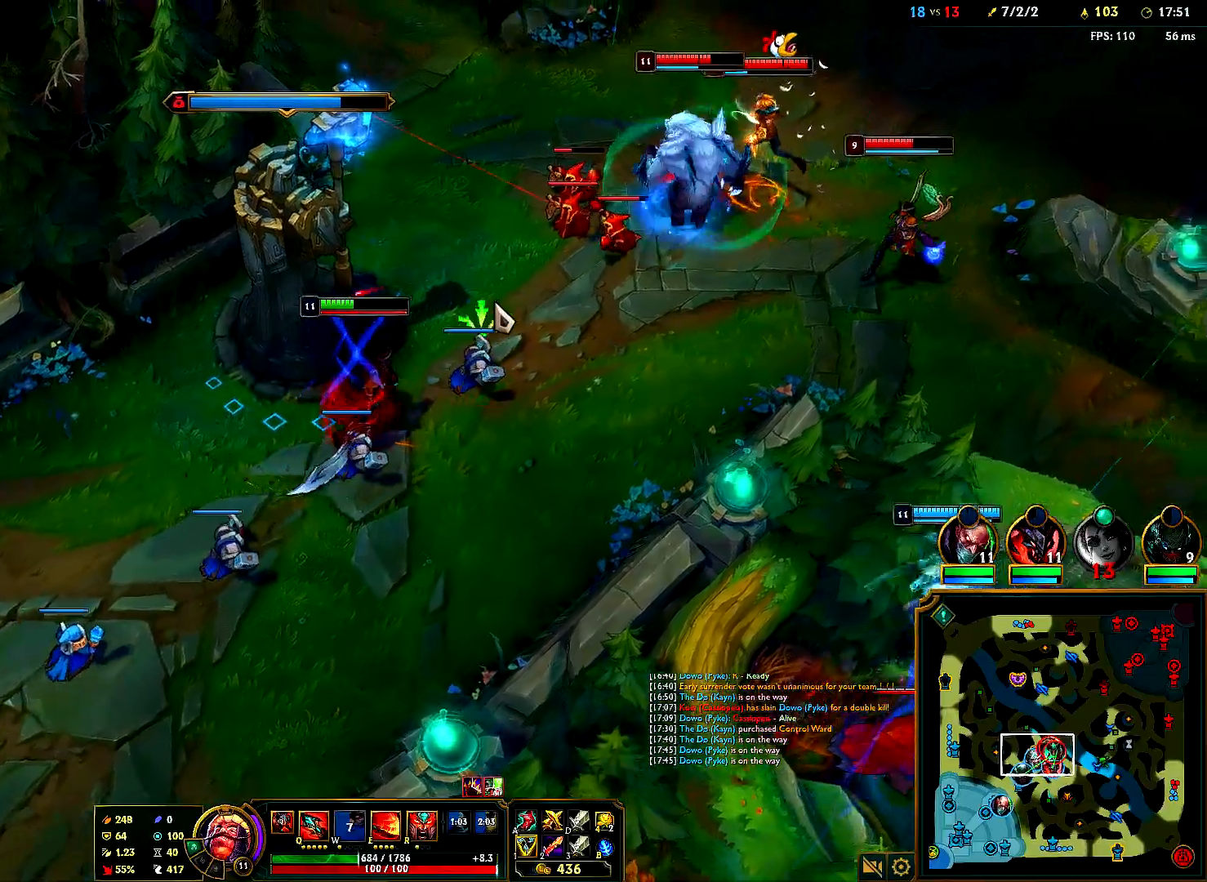
{"keys": [], "mouse": ["right"], "events": [[117, "mouse_right", "up"], [200, "mouse_right", "down"], [317, "mouse_right", "up"], [400, "mouse_right", "down"]]}
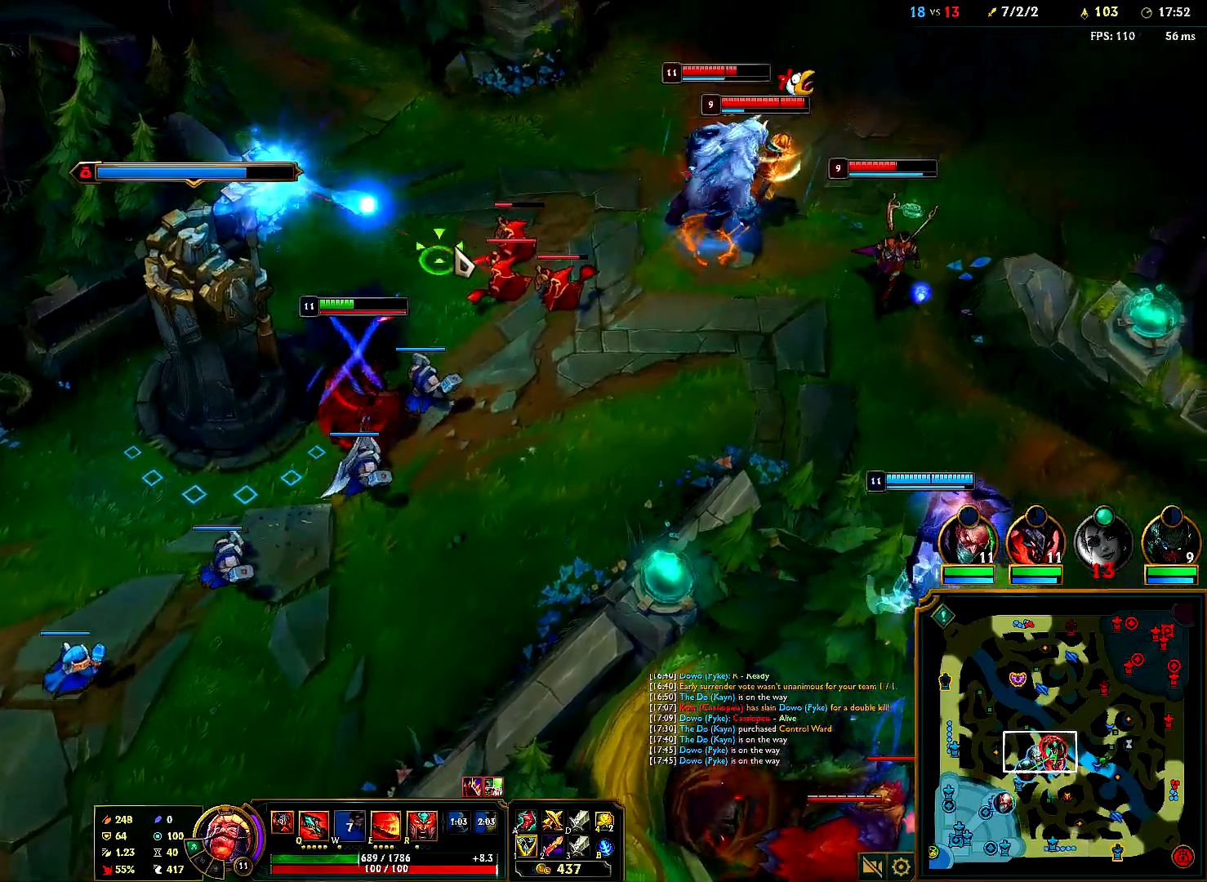
{"keys": [], "mouse": ["right"], "events": [[33, "mouse_right", "up"], [83, "mouse_right", "down"], [200, "mouse_right", "up"], [267, "mouse_right", "down"], [383, "mouse_right", "up"], [450, "mouse_right", "down"]]}
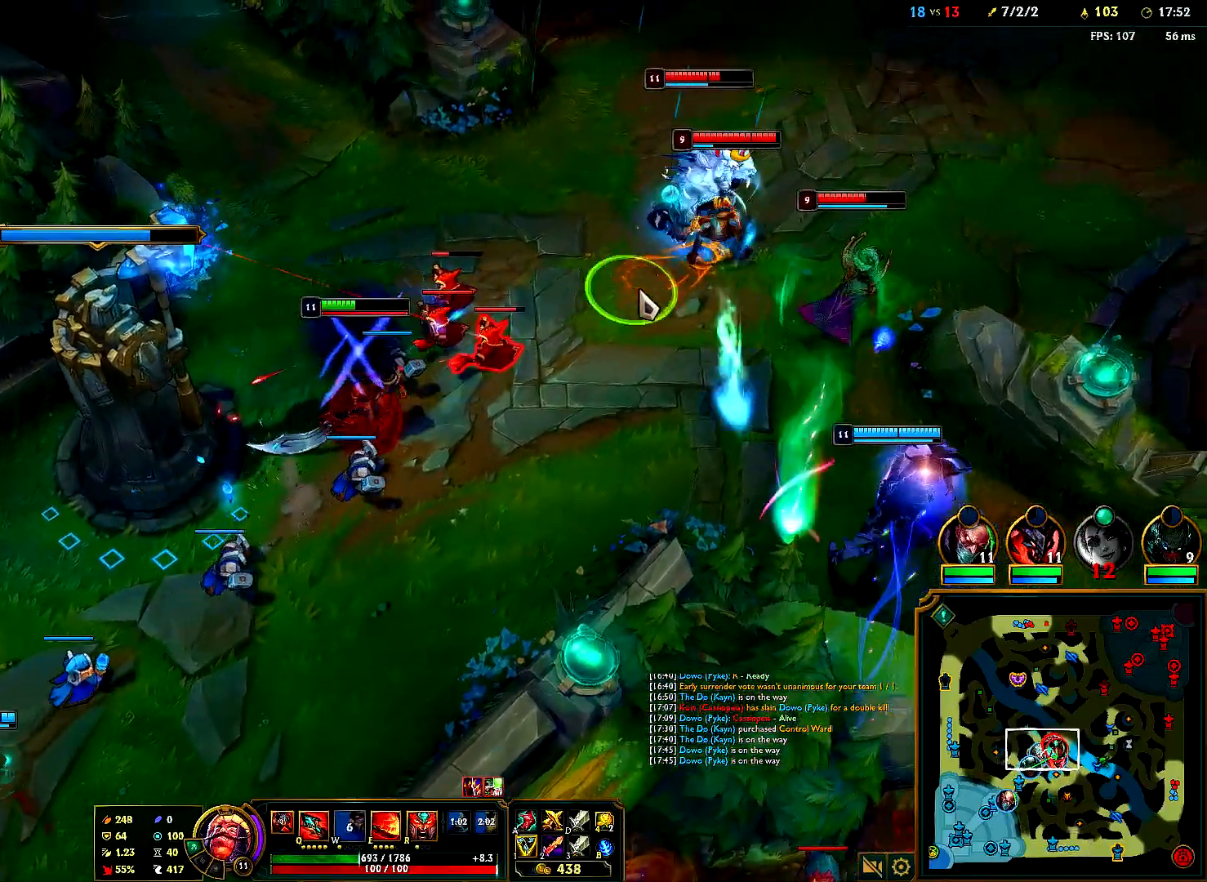
{"keys": [], "mouse": [], "events": [[67, "mouse_right", "up"], [150, "mouse_right", "down"], [250, "mouse_right", "up"], [333, "mouse_right", "down"], [450, "mouse_right", "up"]]}
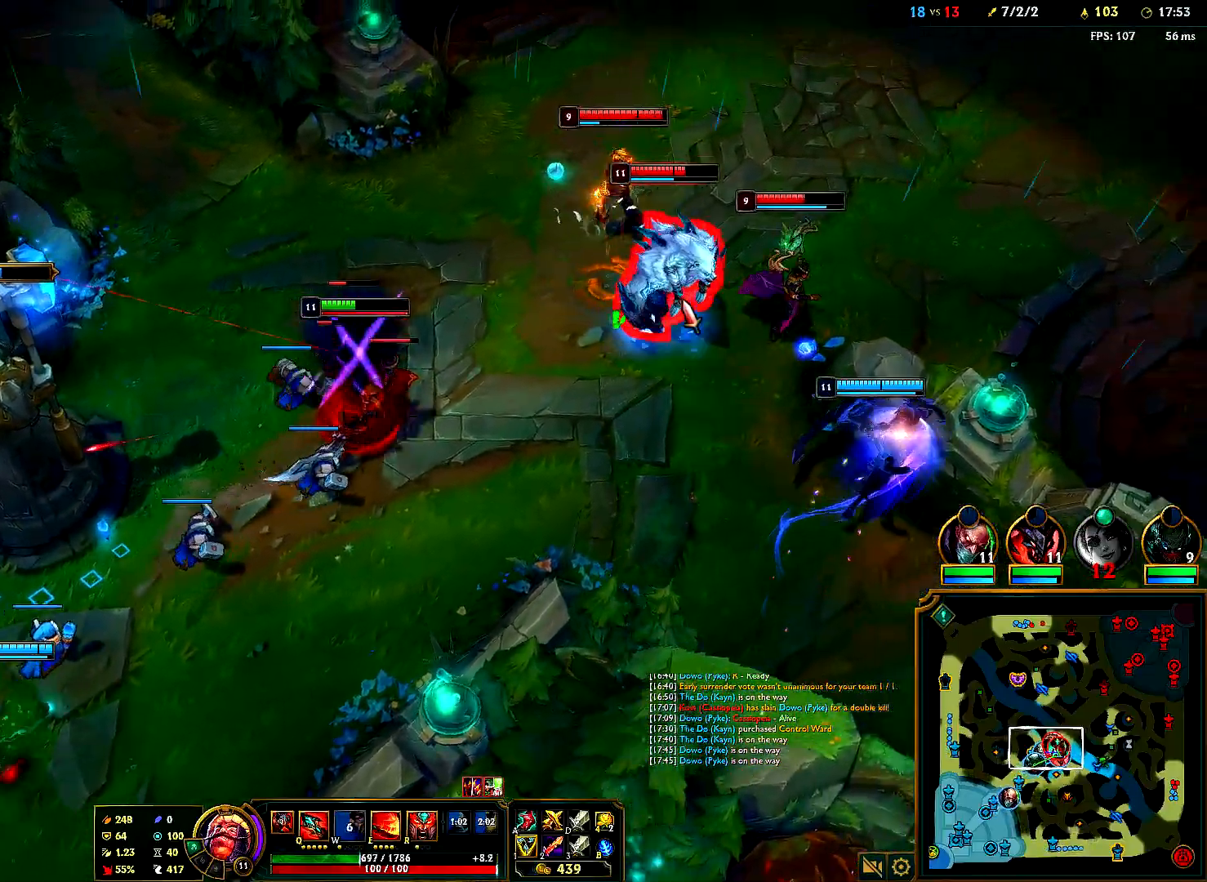
{"keys": [], "mouse": ["right"], "events": [[17, "mouse_right", "down"], [150, "mouse_right", "up"], [217, "mouse_right", "down"], [417, "mouse_right", "up"], [450, "mouse_right", "down"]]}
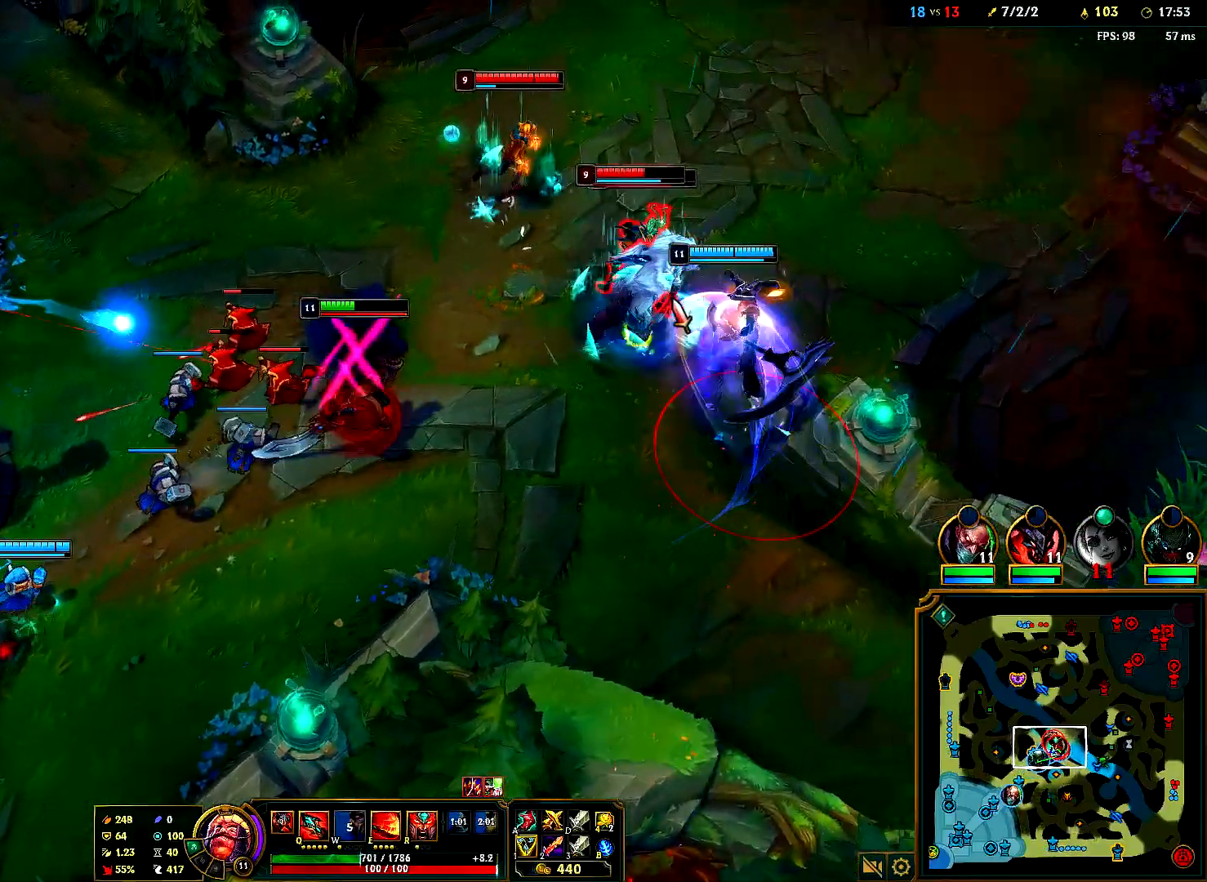
{"keys": [], "mouse": [], "events": [[83, "mouse_right", "up"], [133, "e", "down"], [217, "e", "up"], [350, "mouse_right", "down"], [483, "mouse_right", "up"]]}
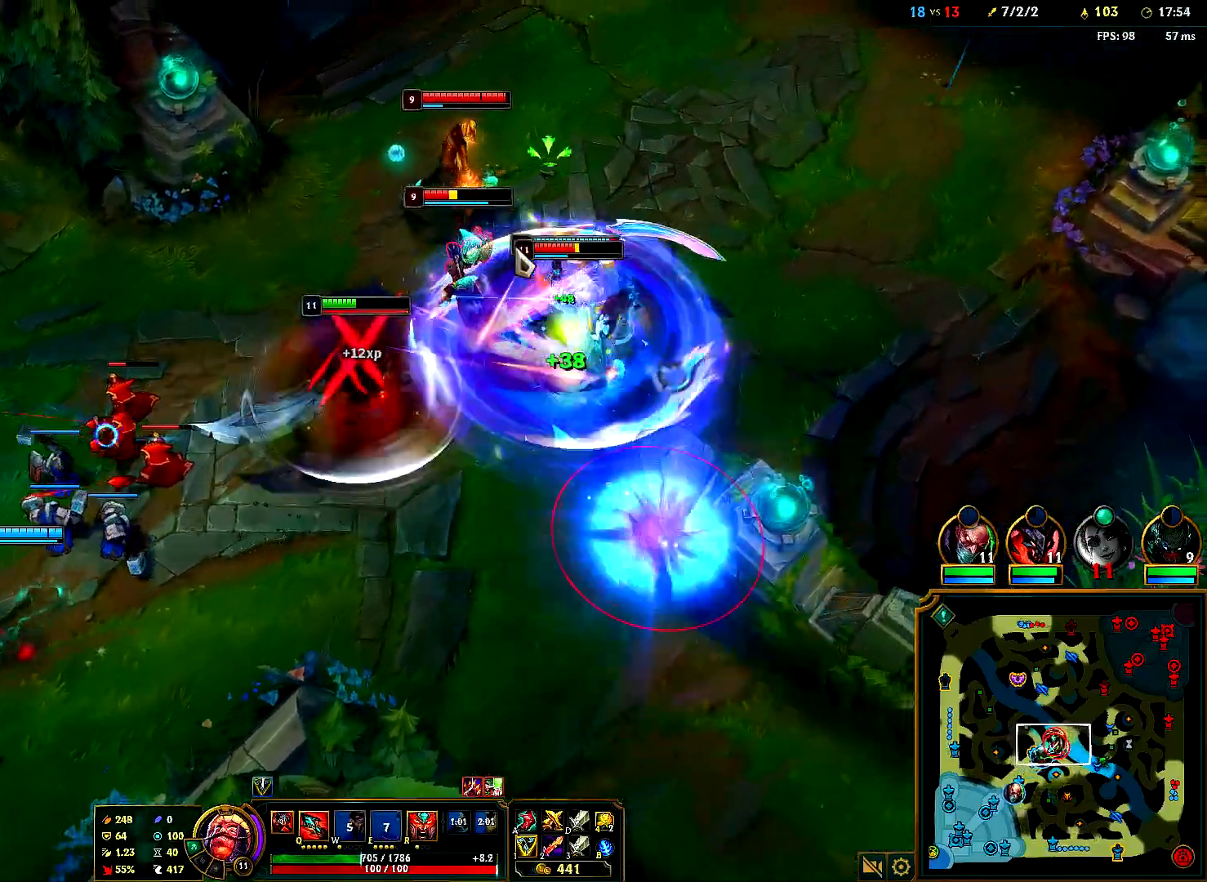
{"keys": [], "mouse": ["right"], "events": [[167, "mouse_right", "down"], [267, "mouse_right", "up"], [333, "mouse_right", "down"], [417, "mouse_right", "up"], [483, "mouse_right", "down"]]}
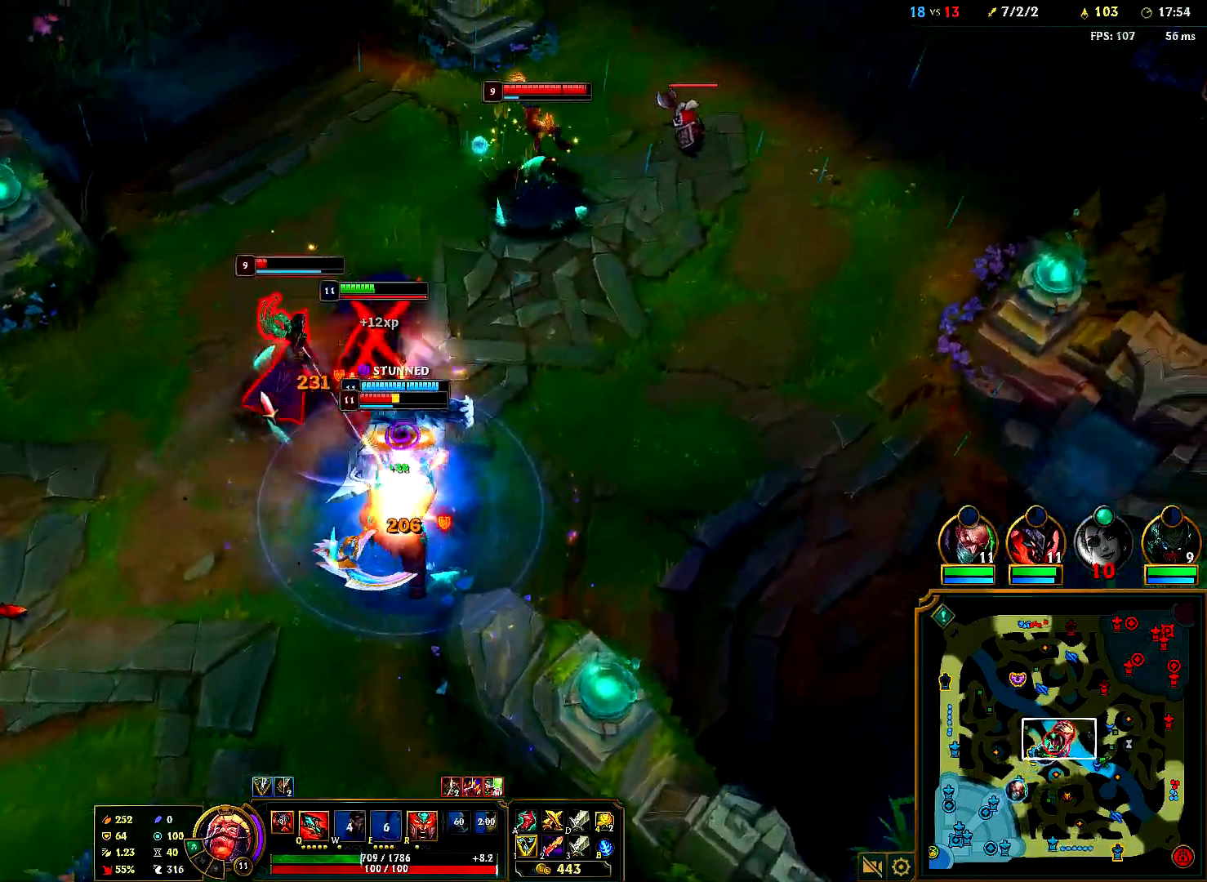
{"keys": [], "mouse": ["right"], "events": [[100, "mouse_right", "up"], [500, "mouse_right", "down"]]}